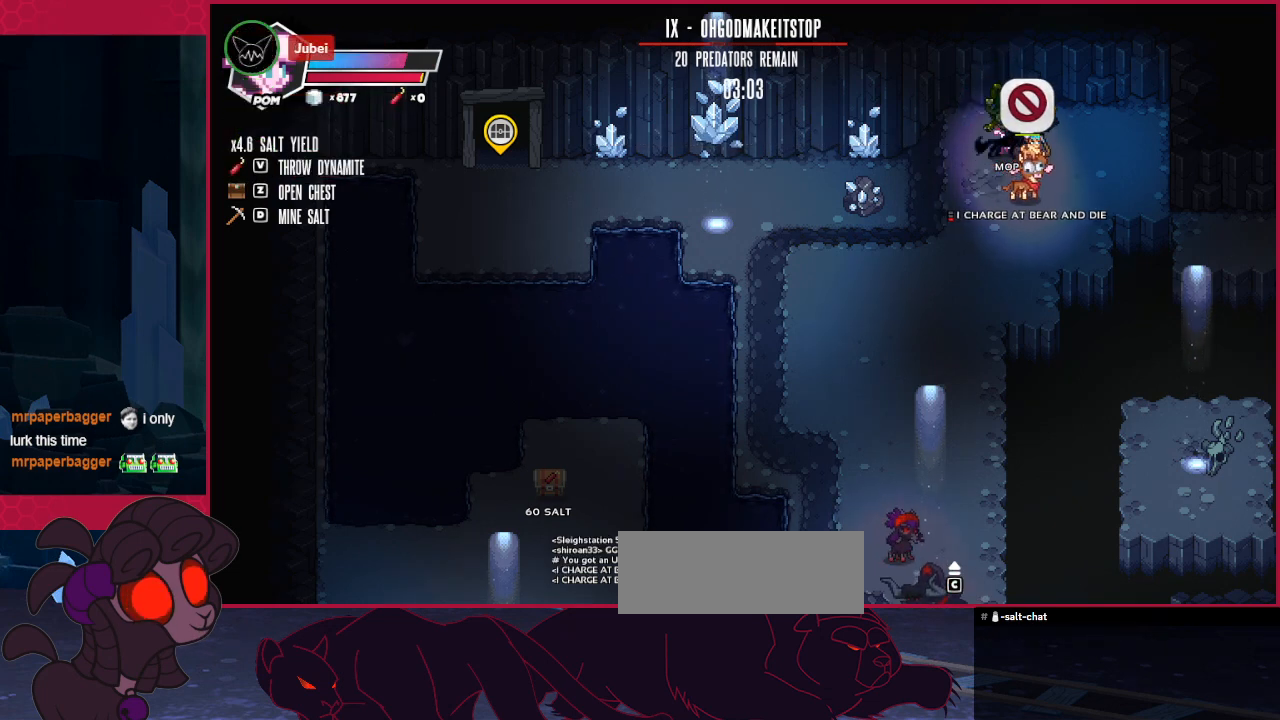
Gameplay with keyboard; each line is a JSON object with the keys held at the frame after it. "events" lists presses ("down") and releases ("up") of "a", "b", "c", "d", "down", "left", "right" and "up" between this image and that frame as [ms after this image, input, new state], when the widget could be followed in between. No other keys are recorded. Mouse input is not recorded.
{"keys": ["down"], "events": [[137, "left", "down"], [275, "left", "up"], [310, "right", "down"], [413, "down", "down"], [482, "right", "up"]]}
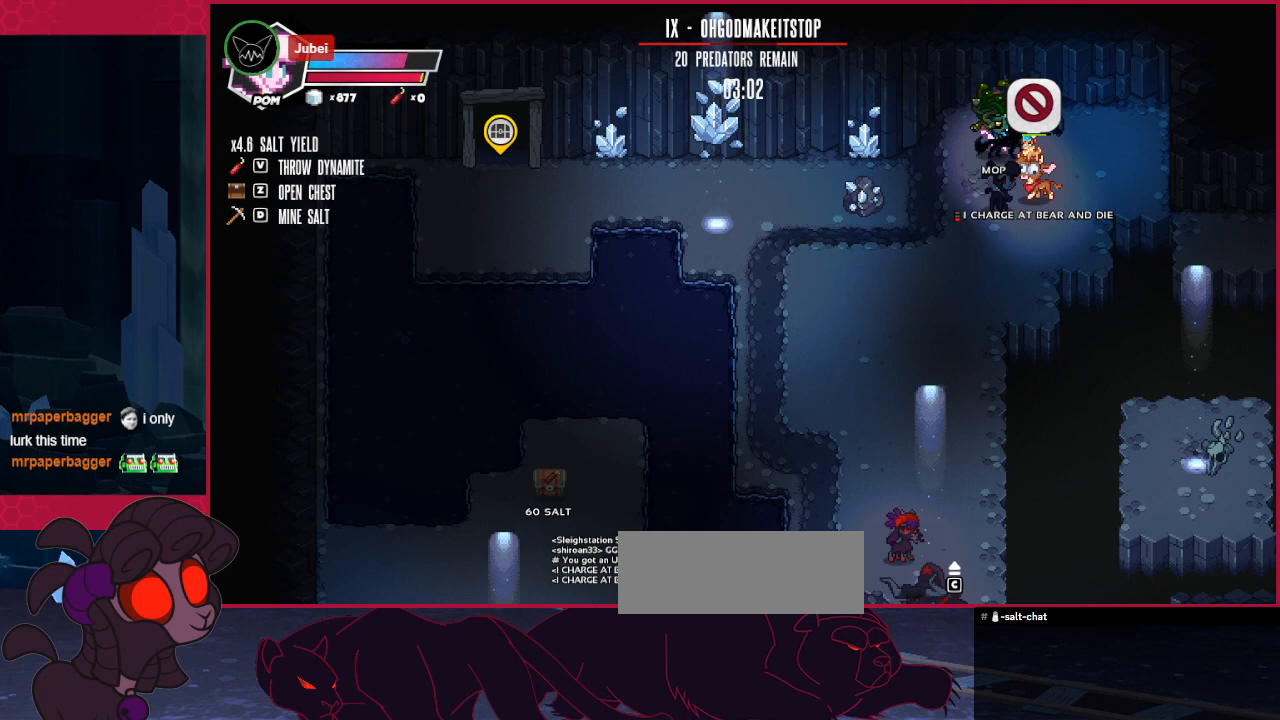
{"keys": [], "events": [[172, "down", "up"], [172, "left", "down"], [447, "left", "up"], [447, "right", "down"], [482, "right", "up"]]}
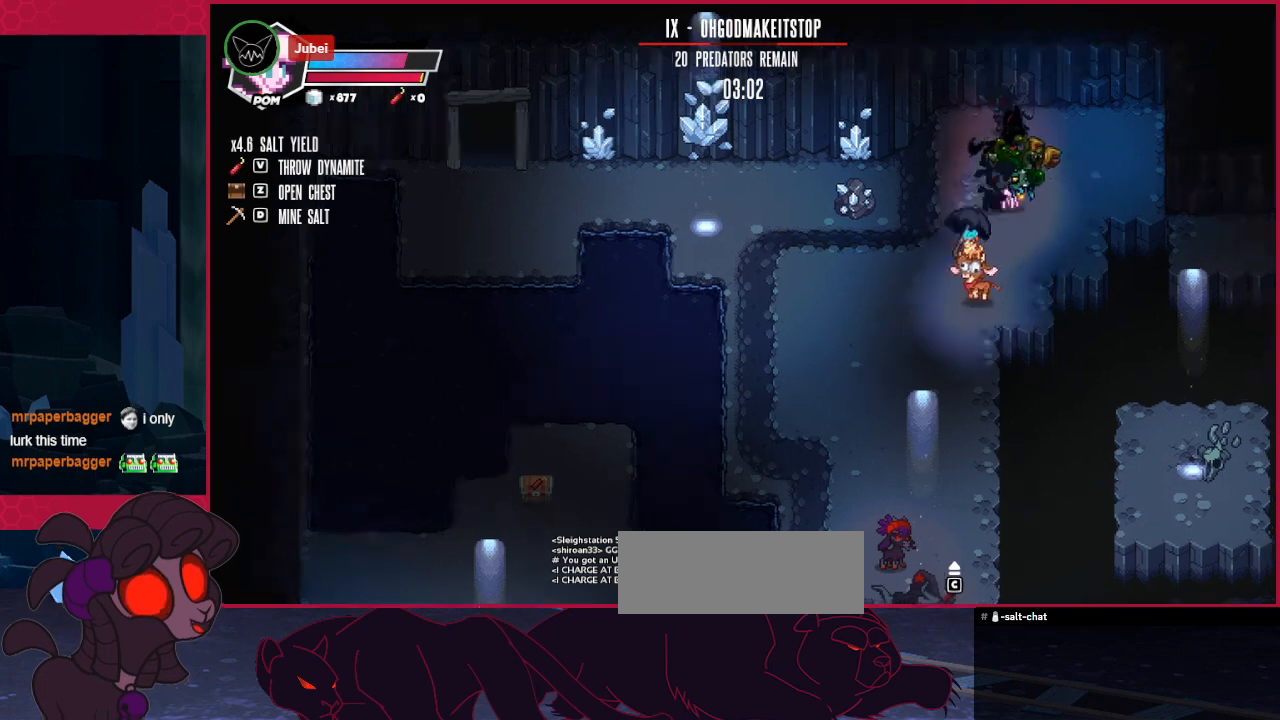
{"keys": [], "events": [[207, "left", "down"], [241, "left", "up"]]}
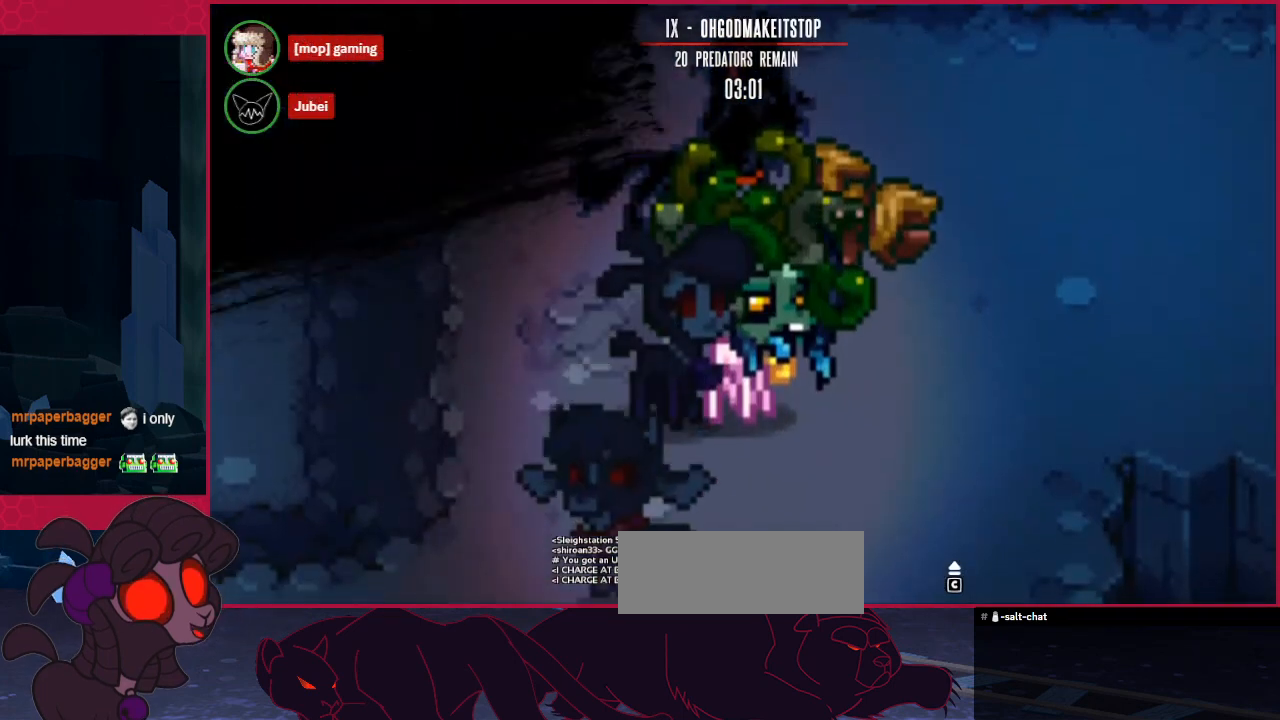
{"keys": [], "events": []}
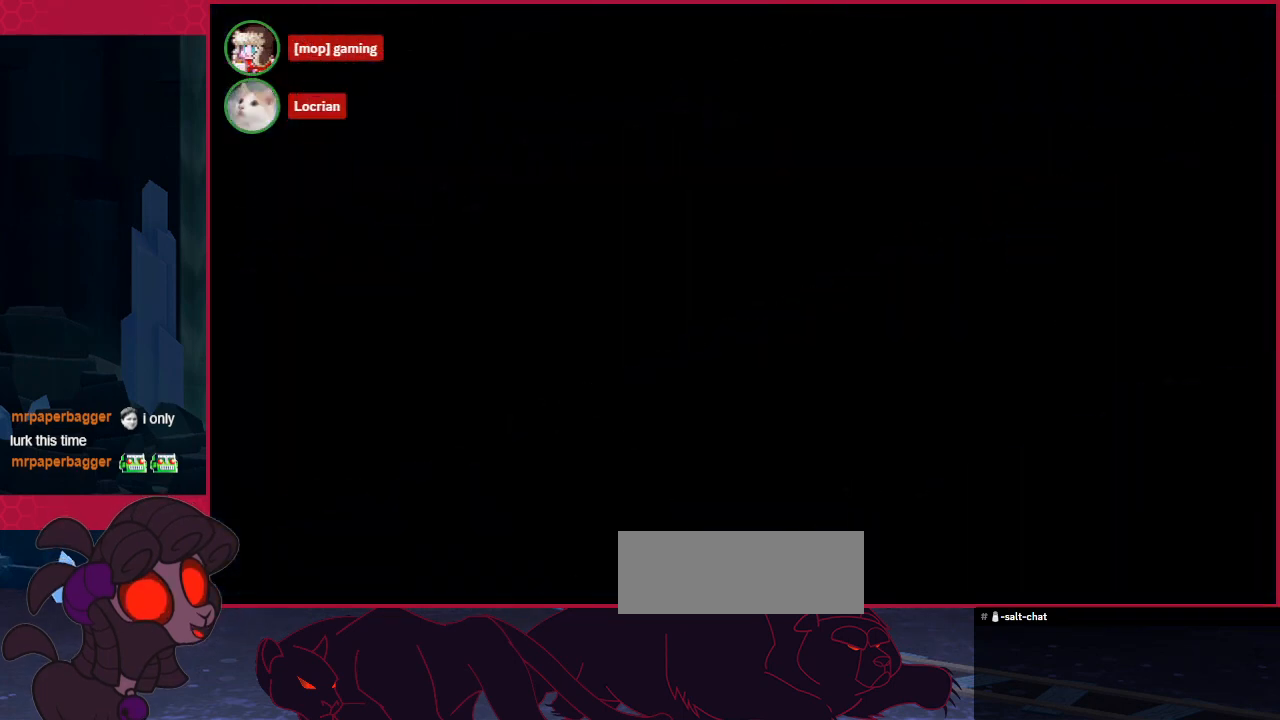
{"keys": [], "events": []}
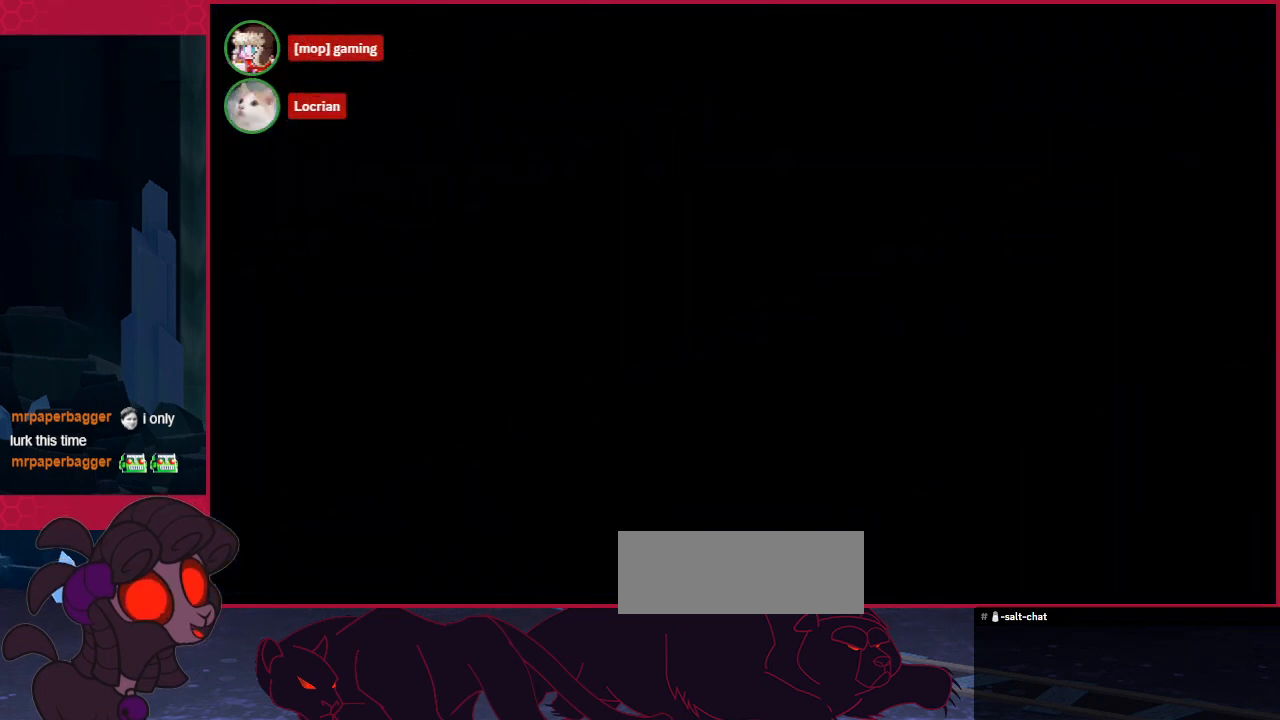
{"keys": [], "events": []}
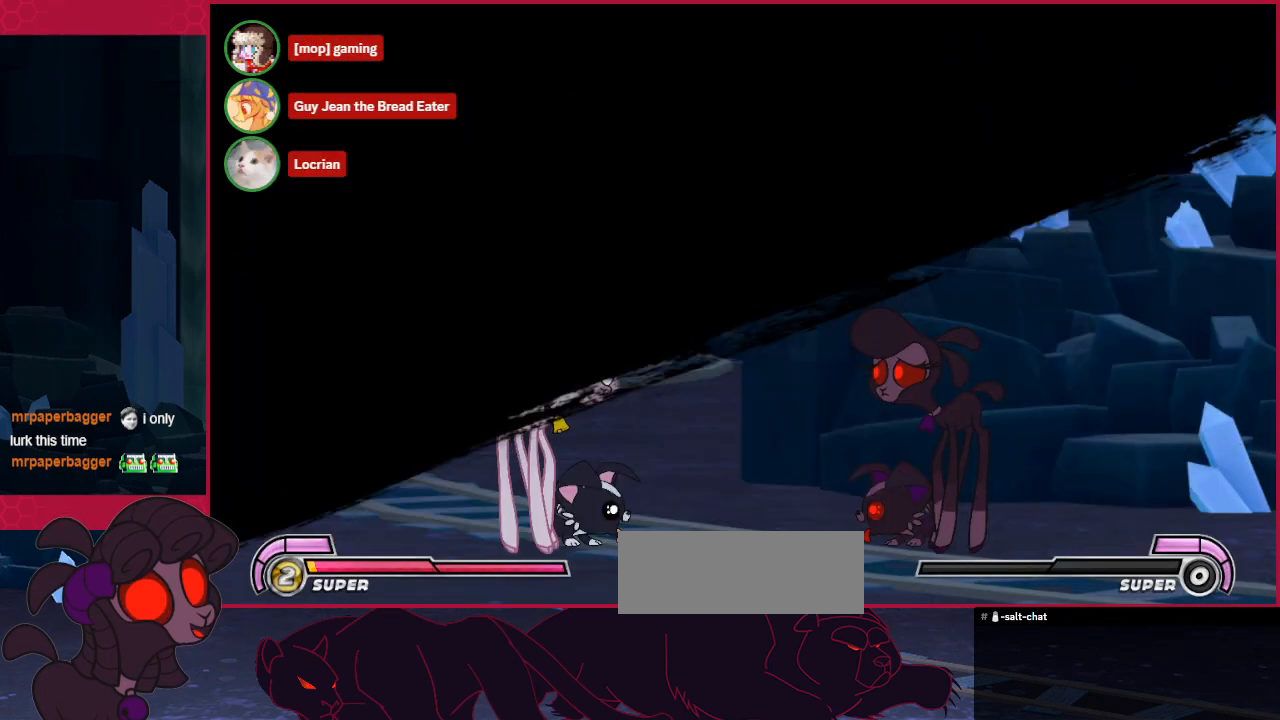
{"keys": [], "events": []}
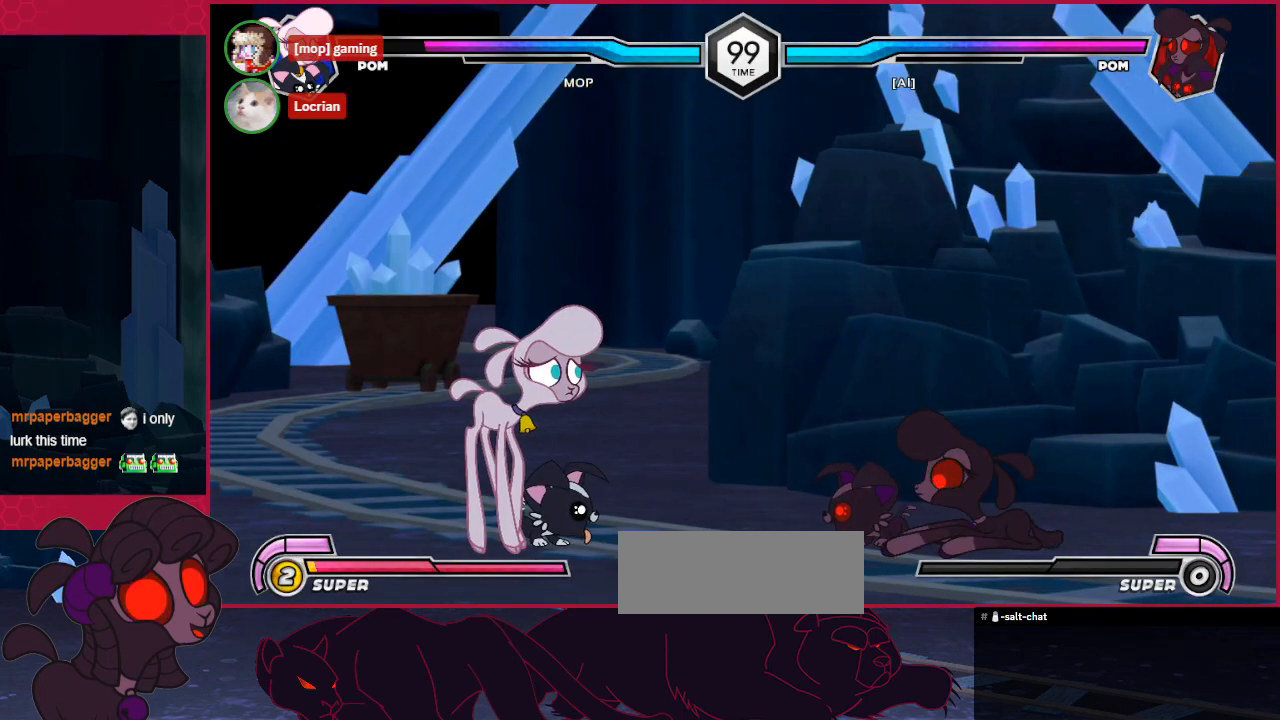
{"keys": ["left"], "events": [[35, "right", "down"], [379, "right", "up"], [379, "up", "down"], [413, "left", "down"], [413, "up", "up"]]}
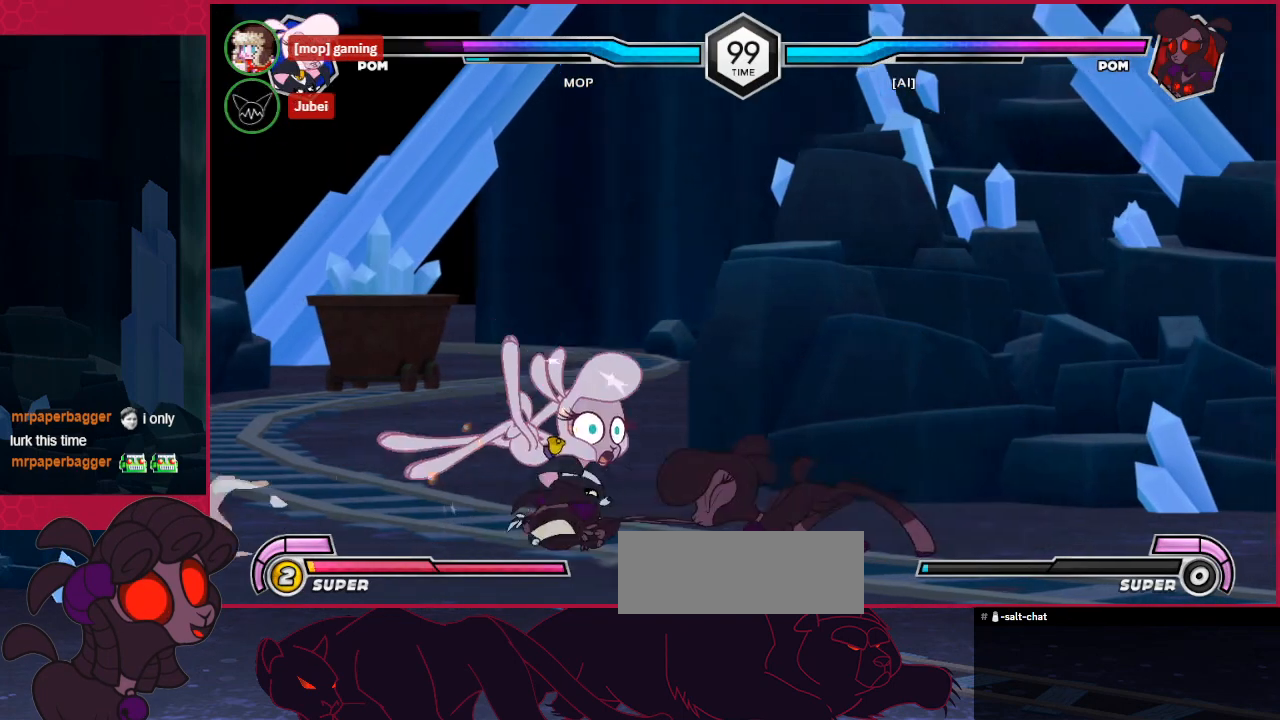
{"keys": ["down", "left"], "events": [[104, "down", "down"]]}
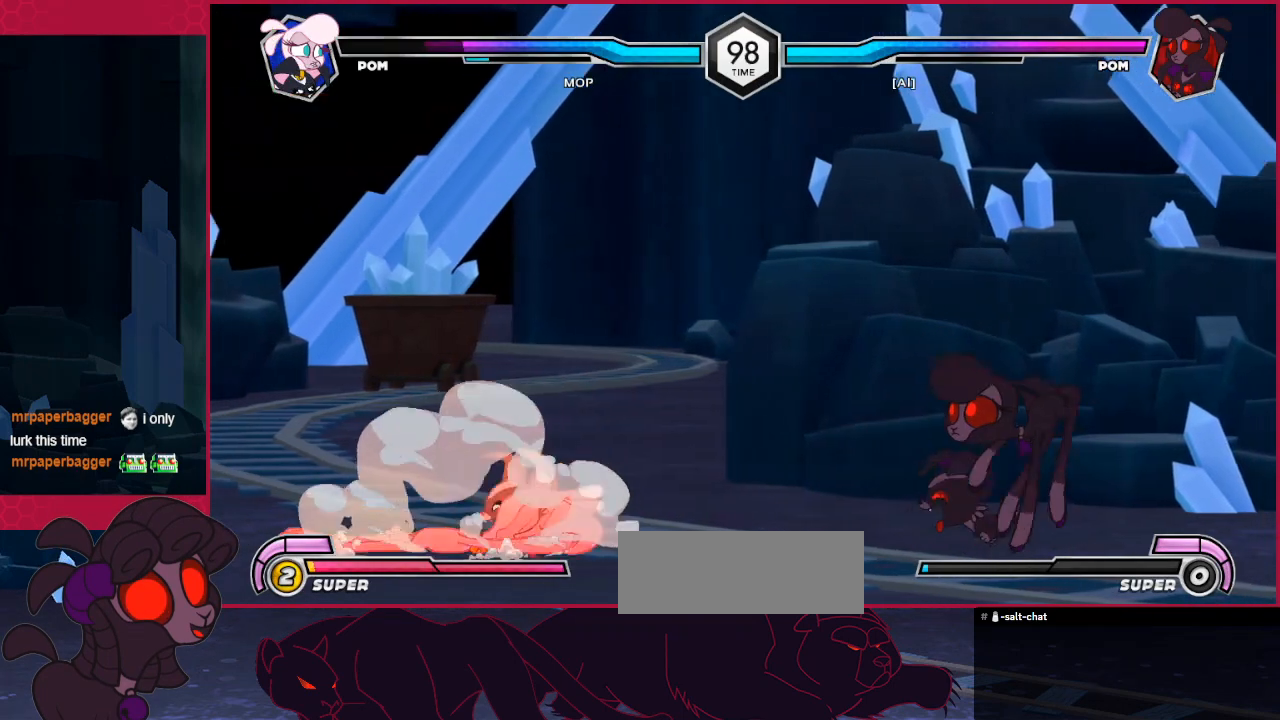
{"keys": ["down"], "events": [[482, "left", "up"]]}
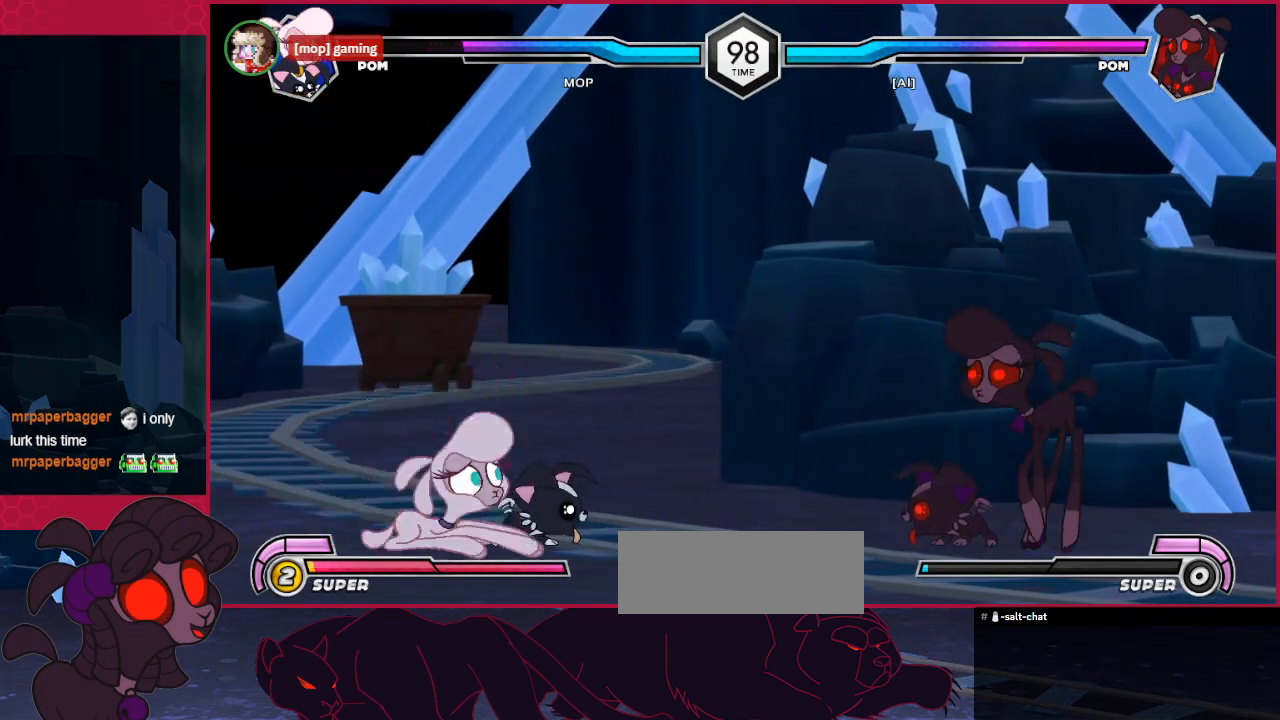
{"keys": ["left"], "events": [[68, "down", "up"], [68, "right", "down"], [103, "a", "down"], [172, "a", "up"], [172, "right", "up"], [275, "left", "down"]]}
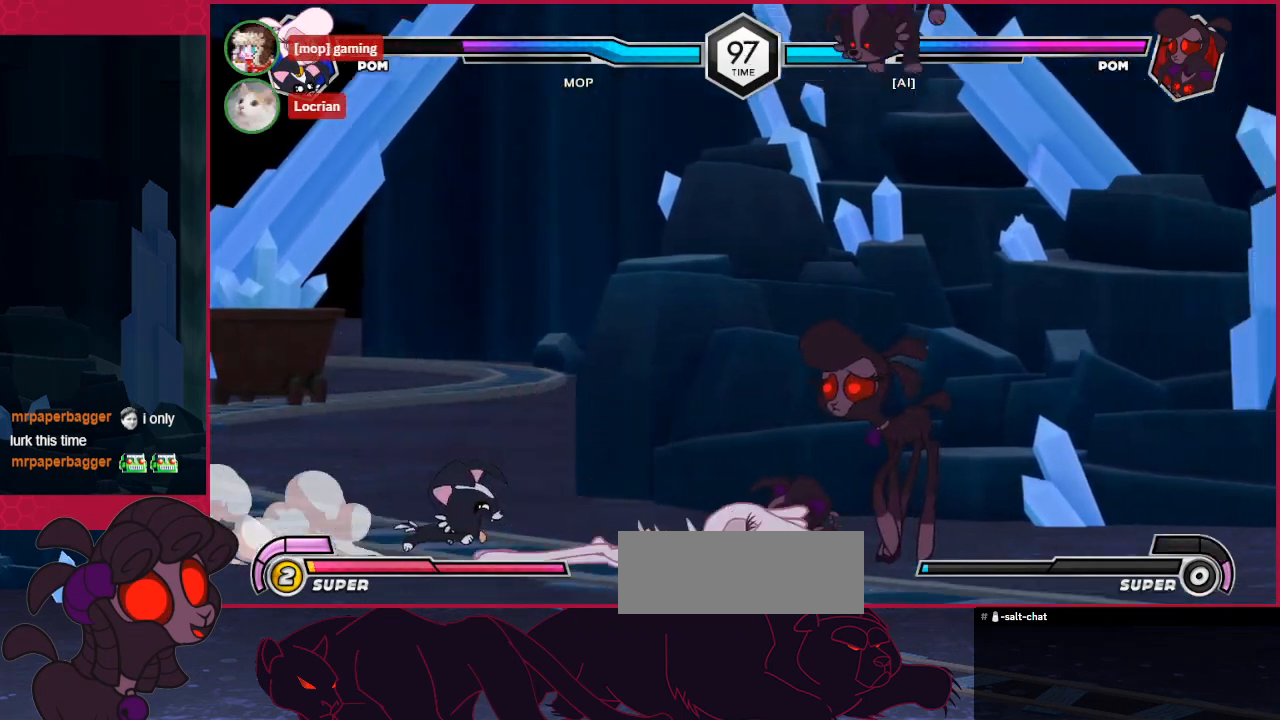
{"keys": ["b", "down", "left"], "events": [[138, "a", "down"], [207, "down", "down"], [241, "a", "up"], [344, "a", "down"], [379, "a", "up"], [448, "b", "down"]]}
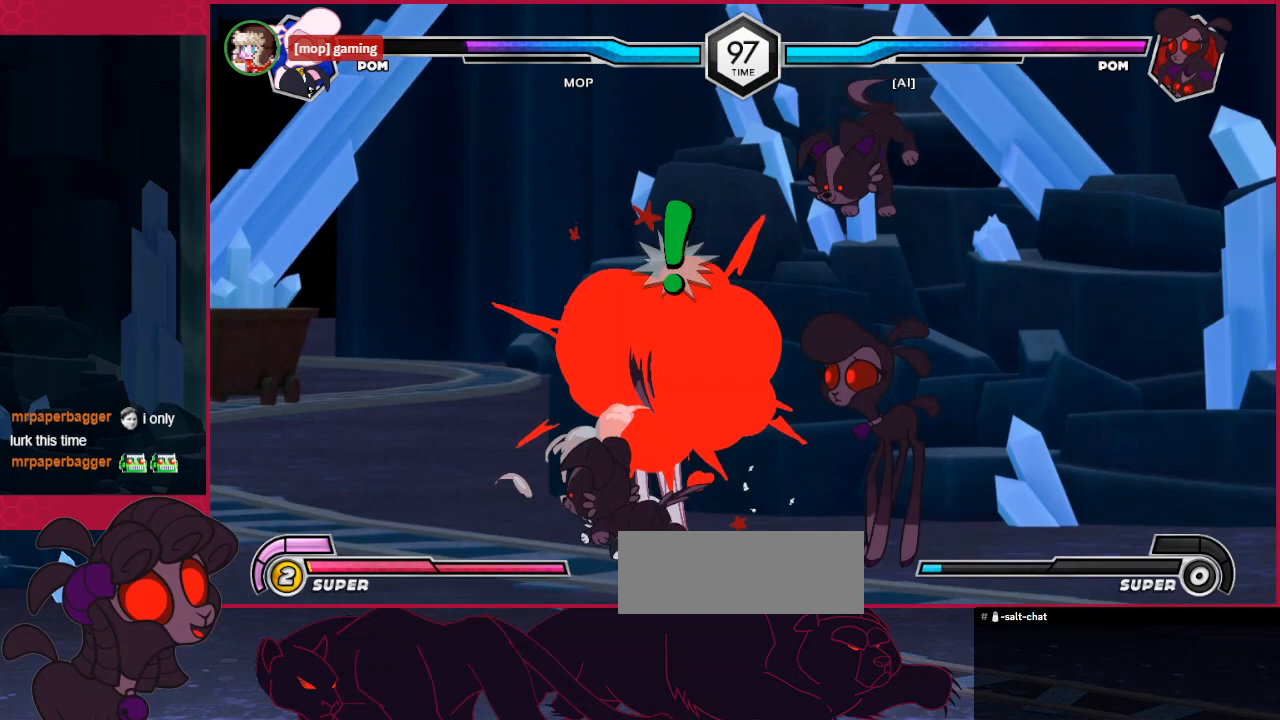
{"keys": ["down", "left"], "events": [[138, "b", "up"]]}
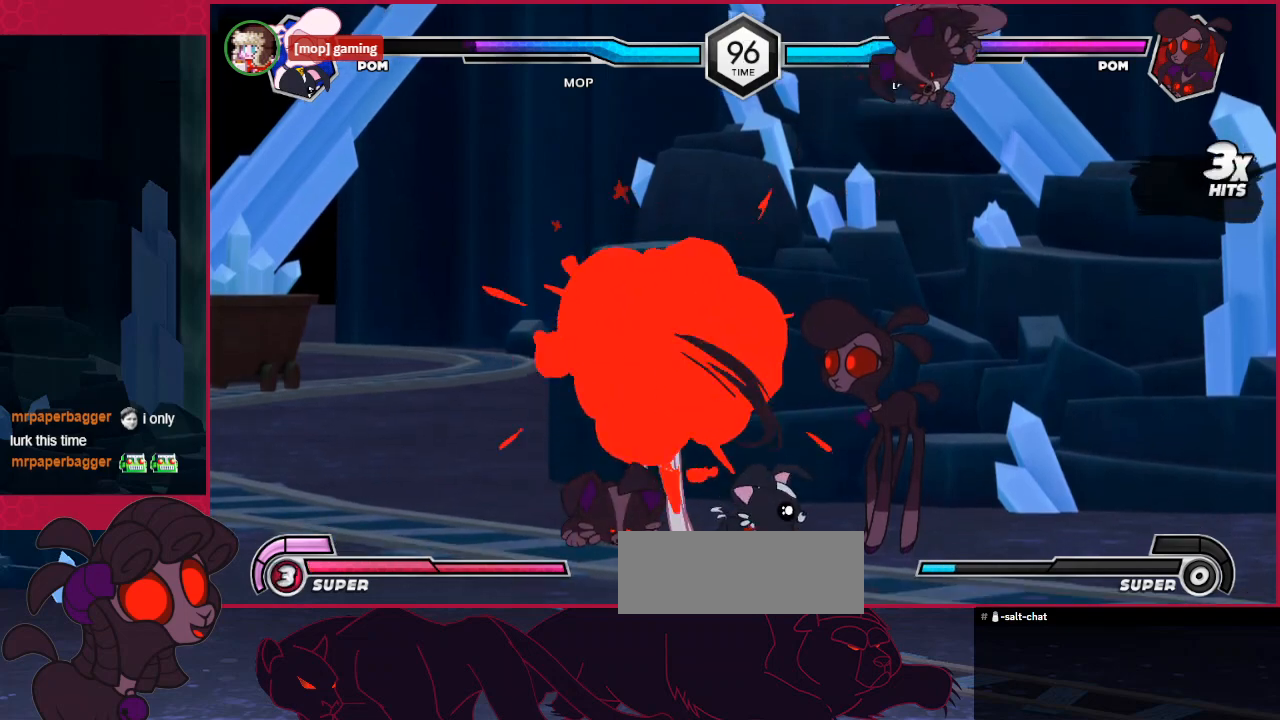
{"keys": ["down", "left"], "events": []}
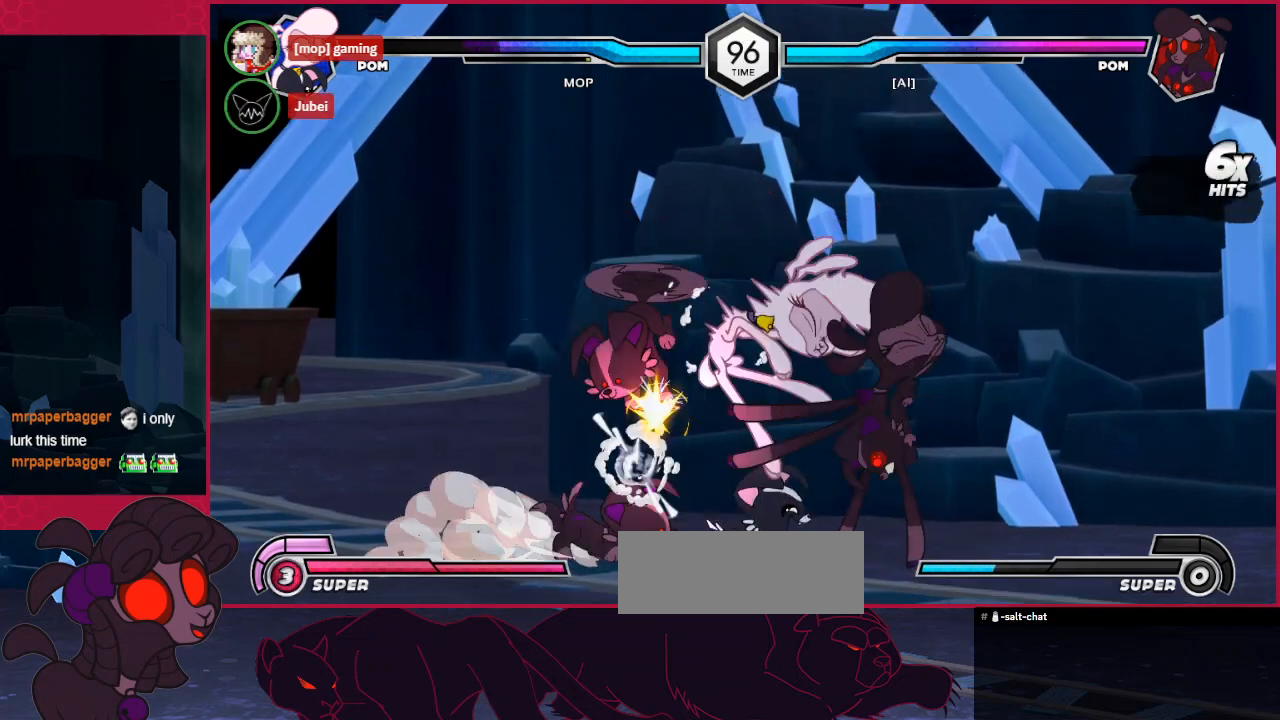
{"keys": ["left"], "events": [[35, "down", "up"], [104, "left", "up"], [310, "right", "down"], [448, "right", "up"], [517, "left", "down"]]}
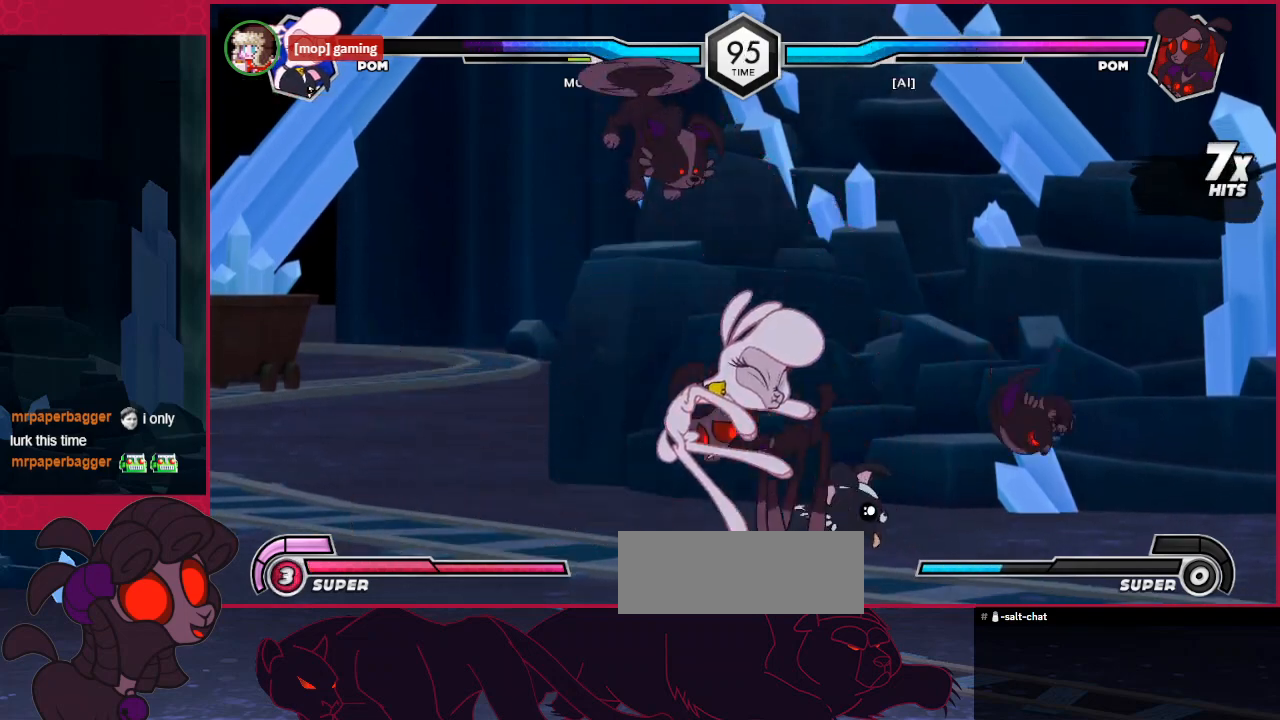
{"keys": ["a", "left"], "events": [[69, "a", "down"]]}
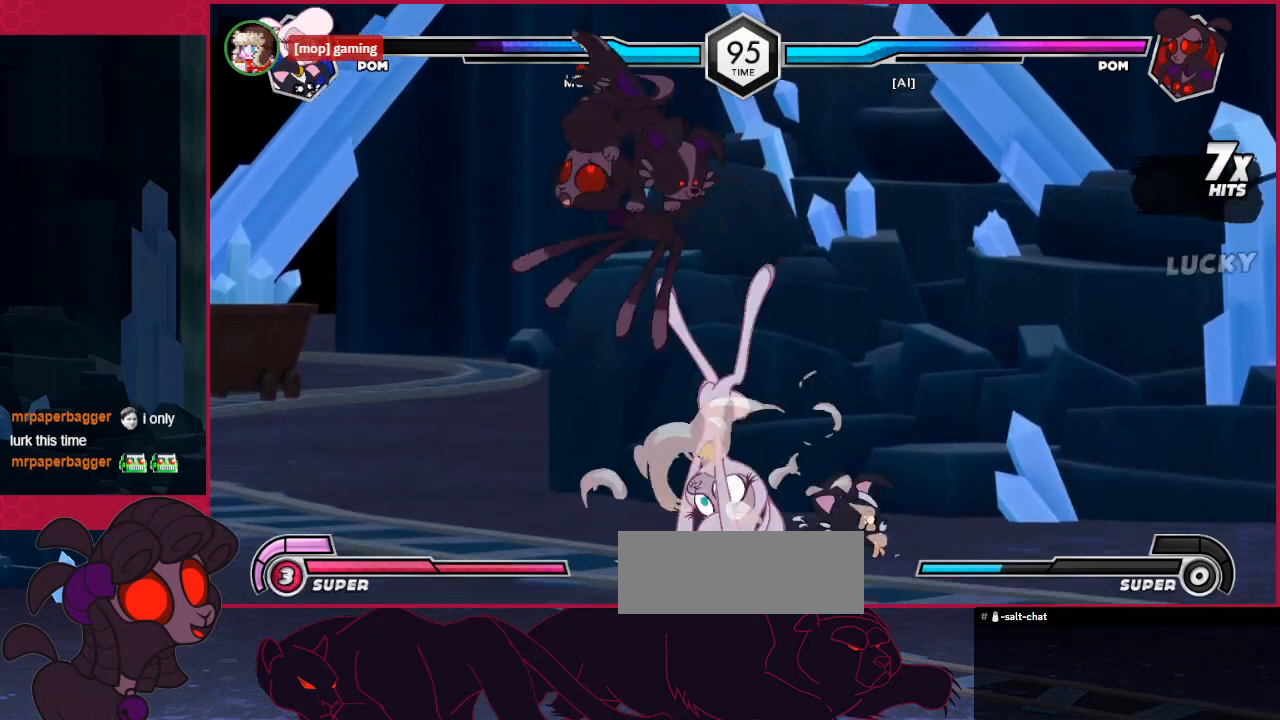
{"keys": ["b", "down", "left"], "events": [[275, "a", "up"], [378, "down", "down"], [482, "b", "down"]]}
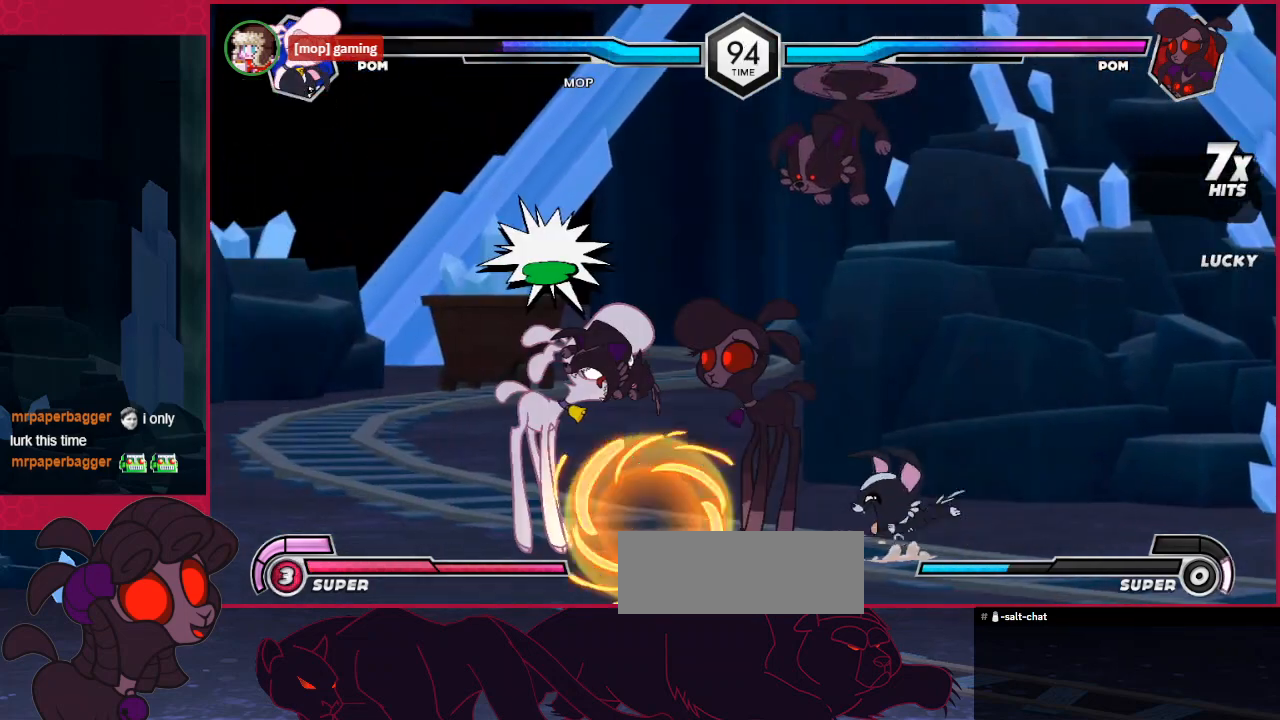
{"keys": ["down", "left"], "events": [[138, "b", "up"], [207, "down", "up"], [413, "down", "down"]]}
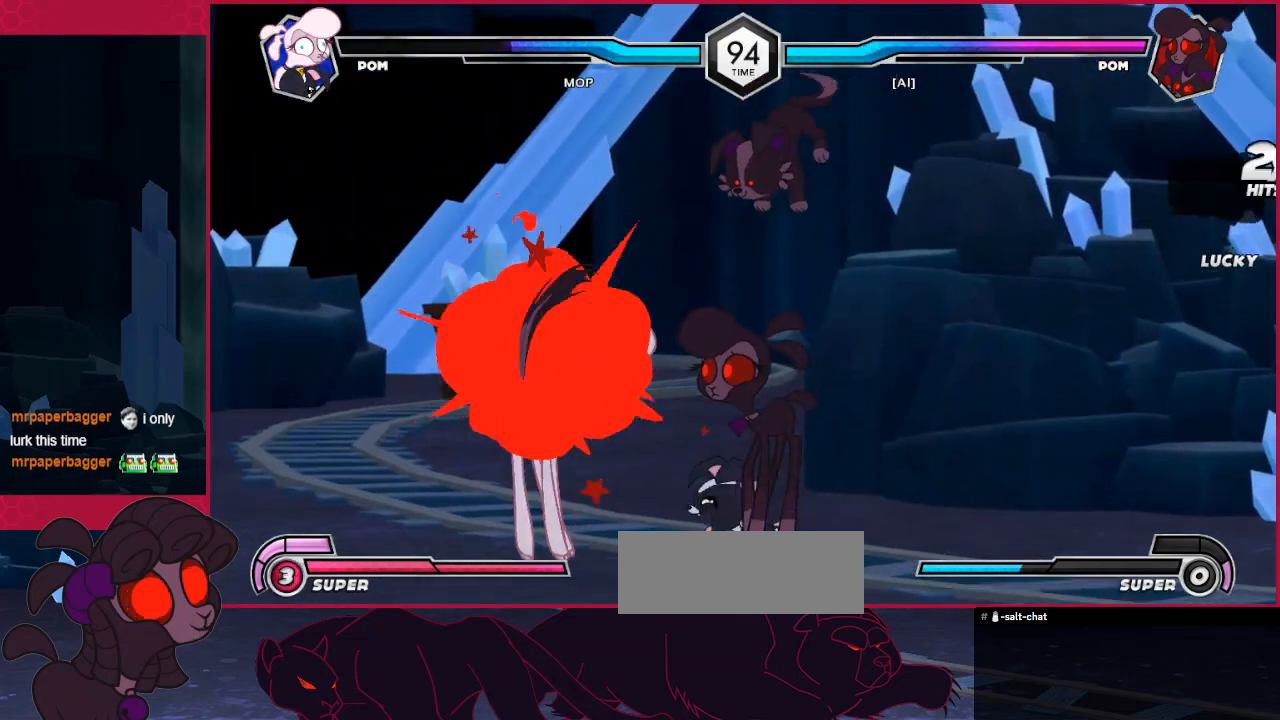
{"keys": ["left"], "events": [[379, "down", "up"]]}
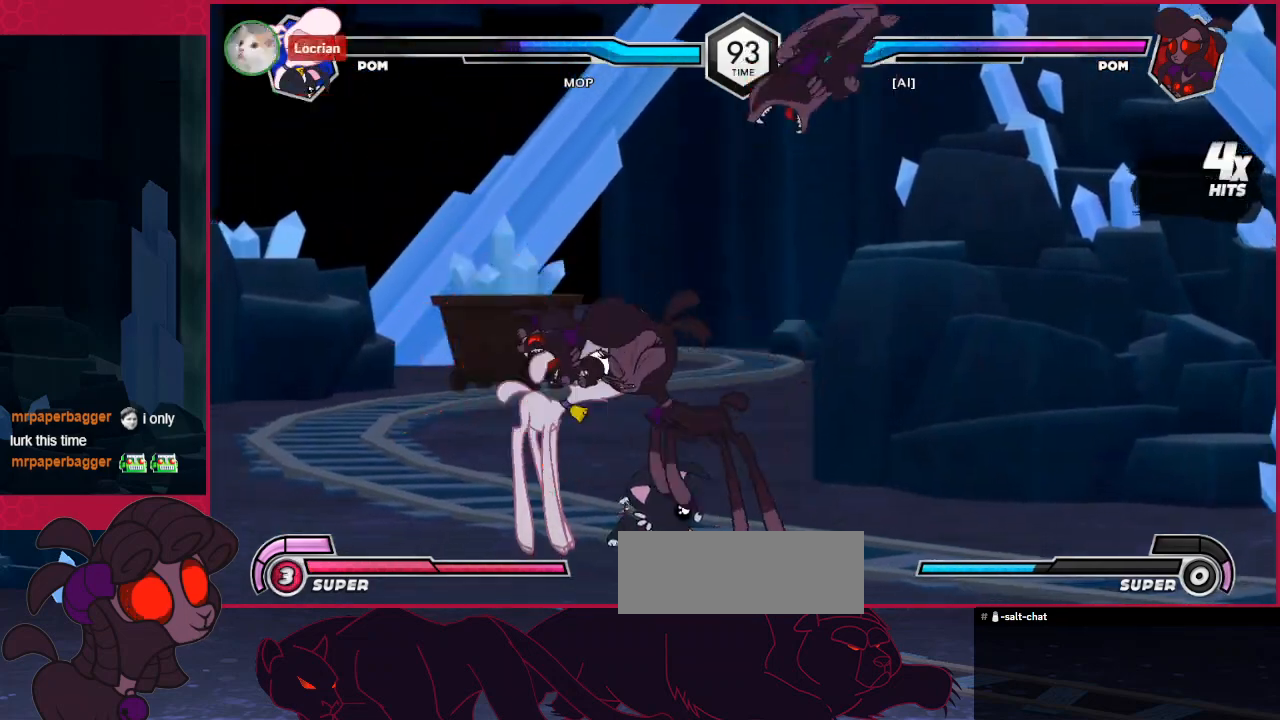
{"keys": ["a", "left"], "events": [[172, "a", "down"]]}
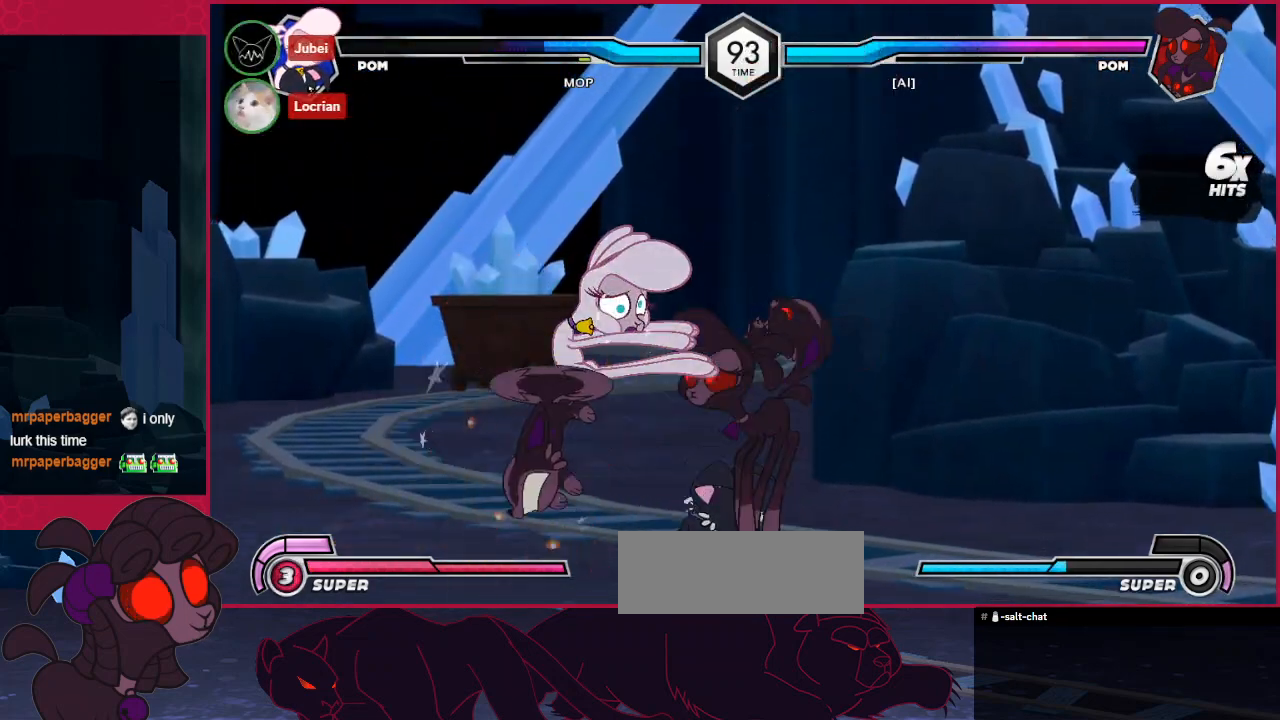
{"keys": ["a", "left"], "events": []}
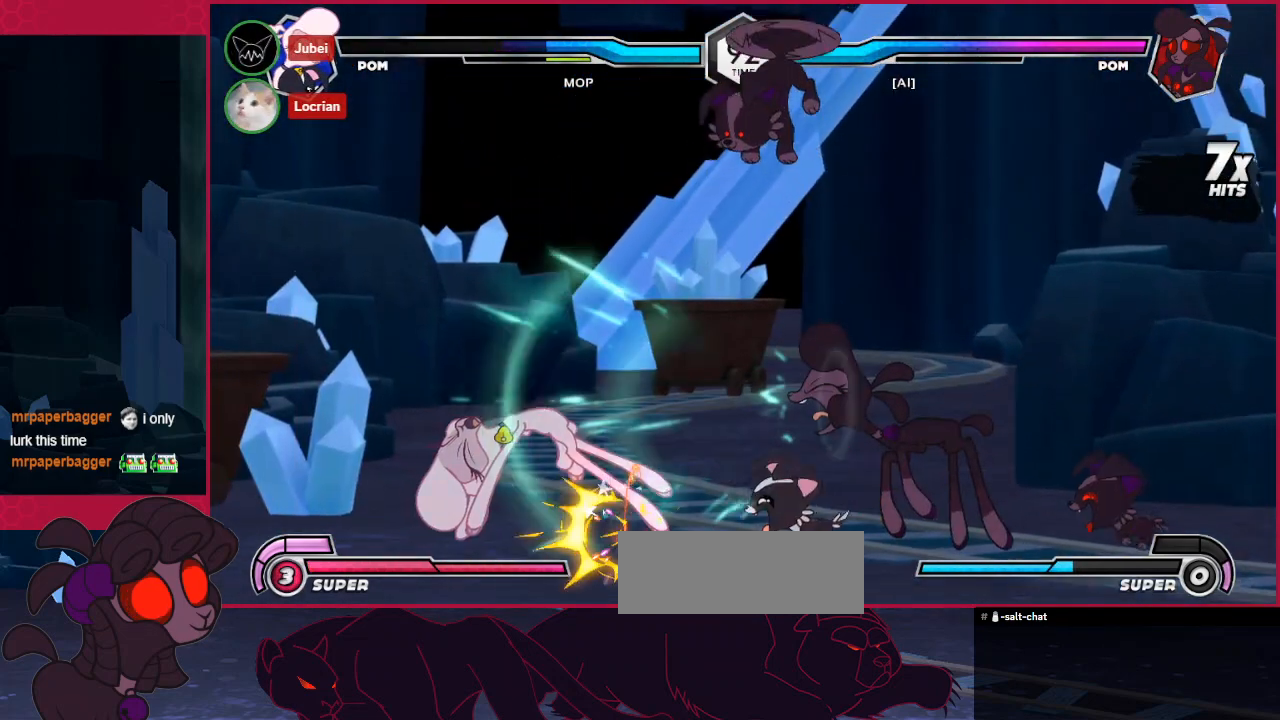
{"keys": ["a", "left"], "events": []}
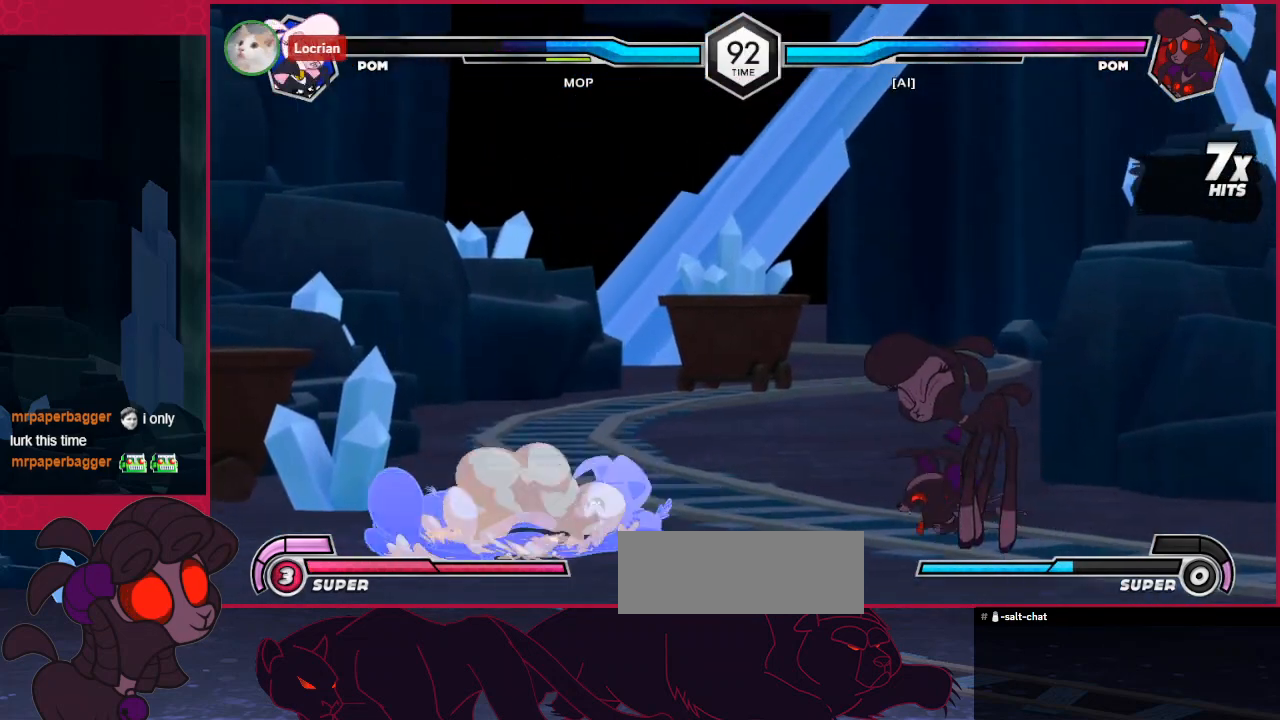
{"keys": ["a", "left"], "events": []}
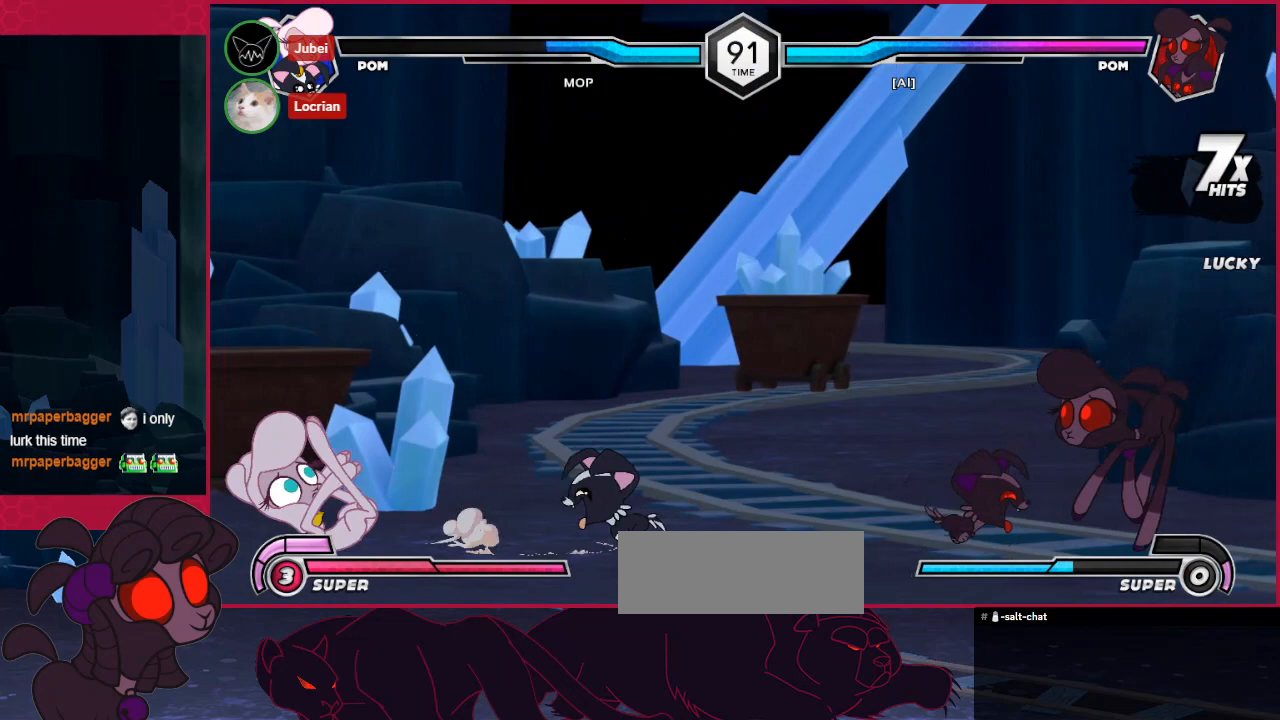
{"keys": [], "events": [[104, "a", "up"], [104, "left", "up"], [241, "right", "down"], [310, "right", "up"], [413, "right", "down"], [448, "right", "up"]]}
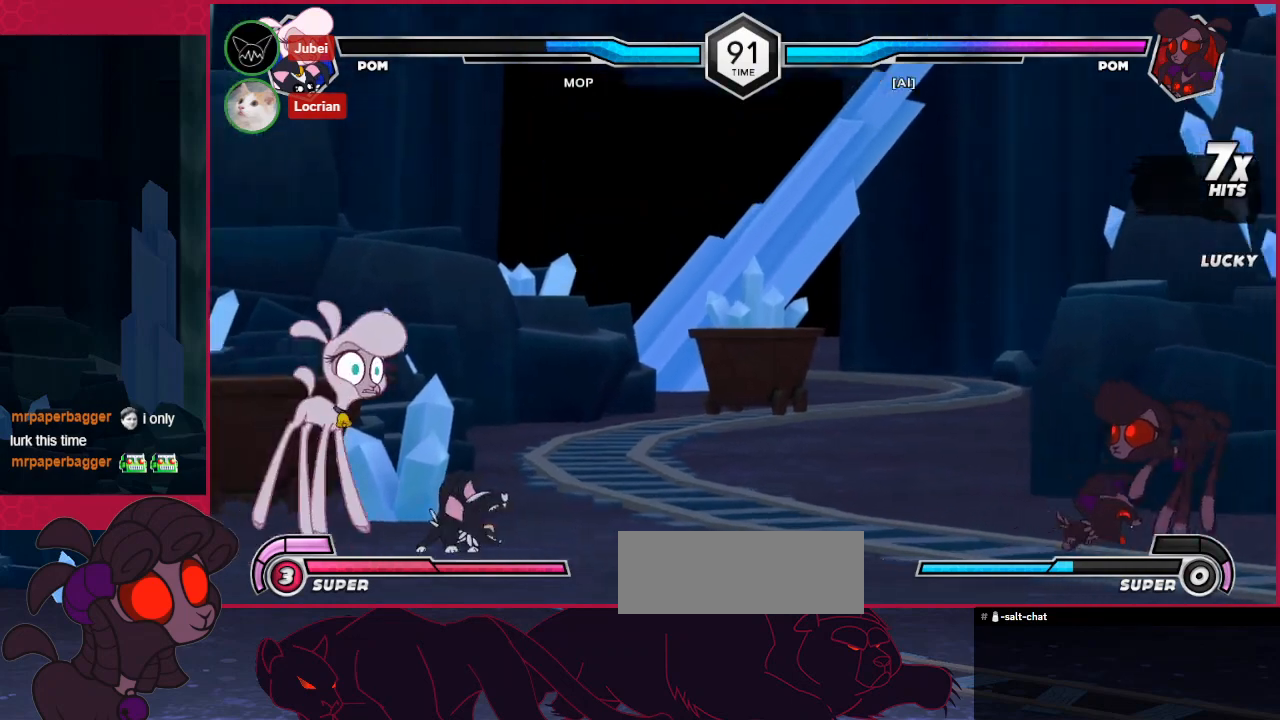
{"keys": ["right"], "events": [[104, "right", "down"], [172, "right", "up"], [276, "right", "down"], [413, "right", "up"], [517, "right", "down"]]}
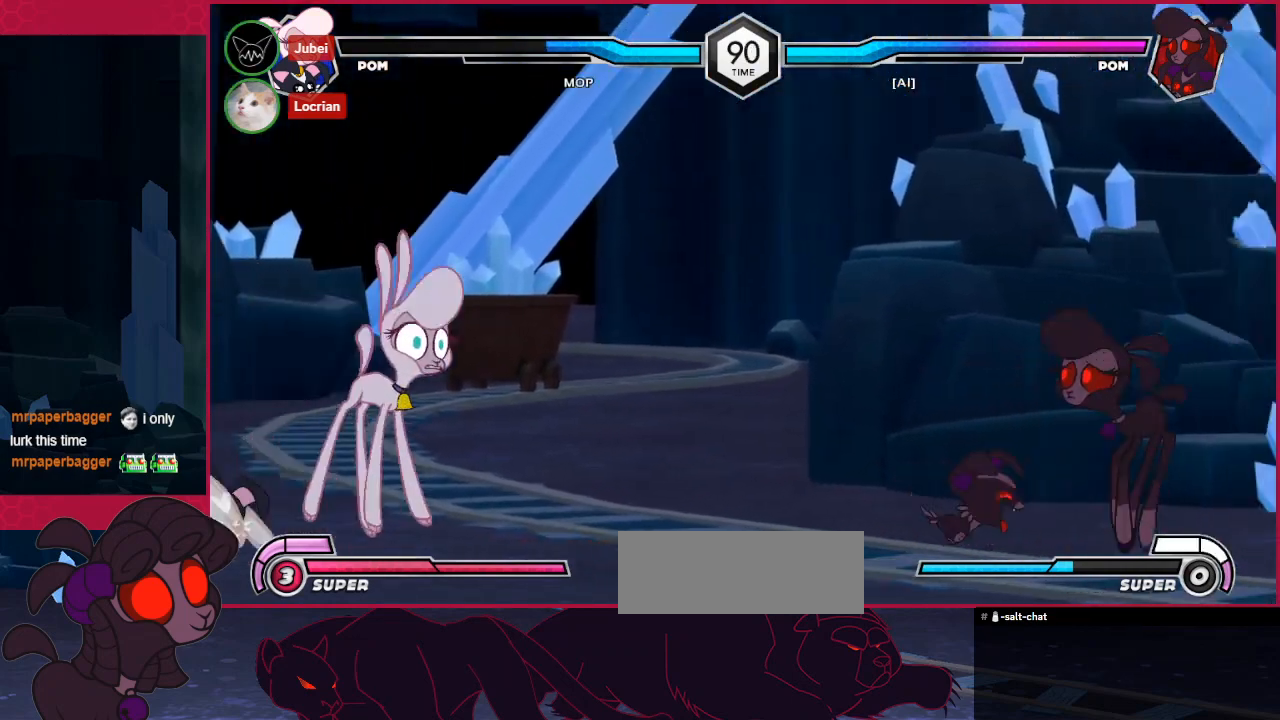
{"keys": ["left"], "events": [[69, "up", "down"], [172, "up", "up"], [310, "up", "down"], [344, "up", "up"], [413, "right", "up"], [482, "left", "down"]]}
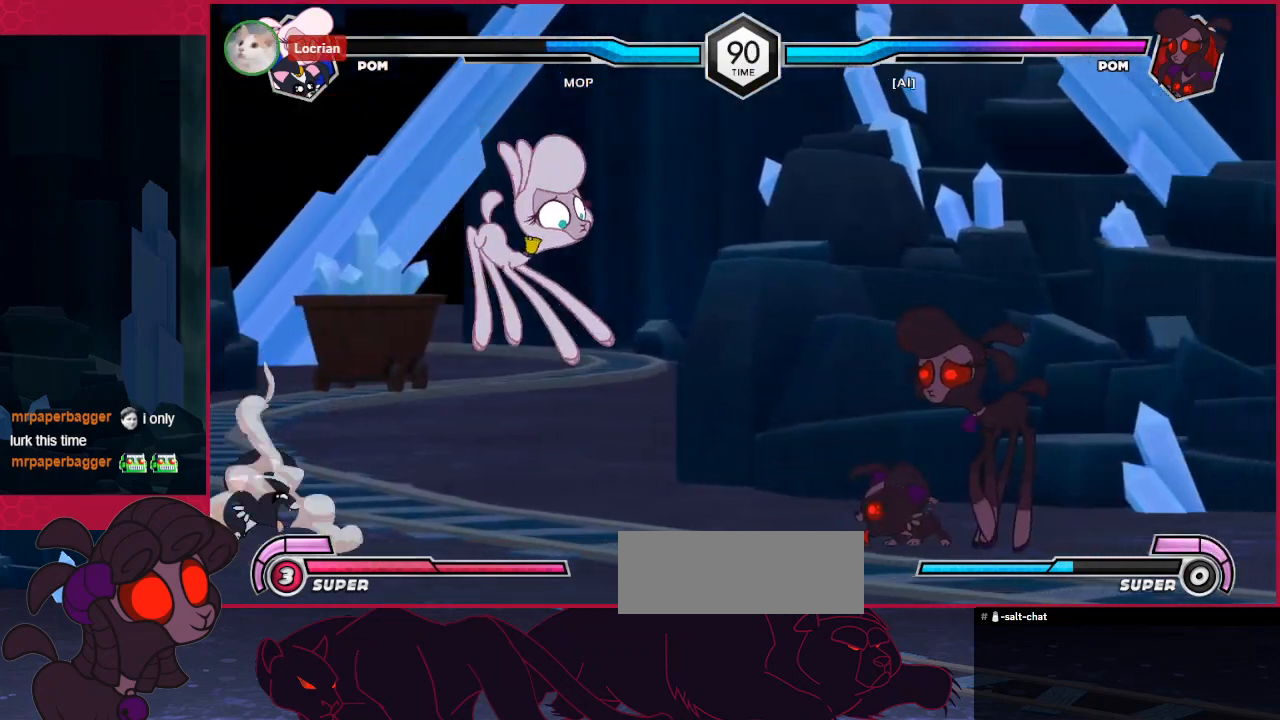
{"keys": ["left"], "events": [[103, "down", "down"], [310, "b", "down"], [344, "down", "up"], [413, "b", "up"]]}
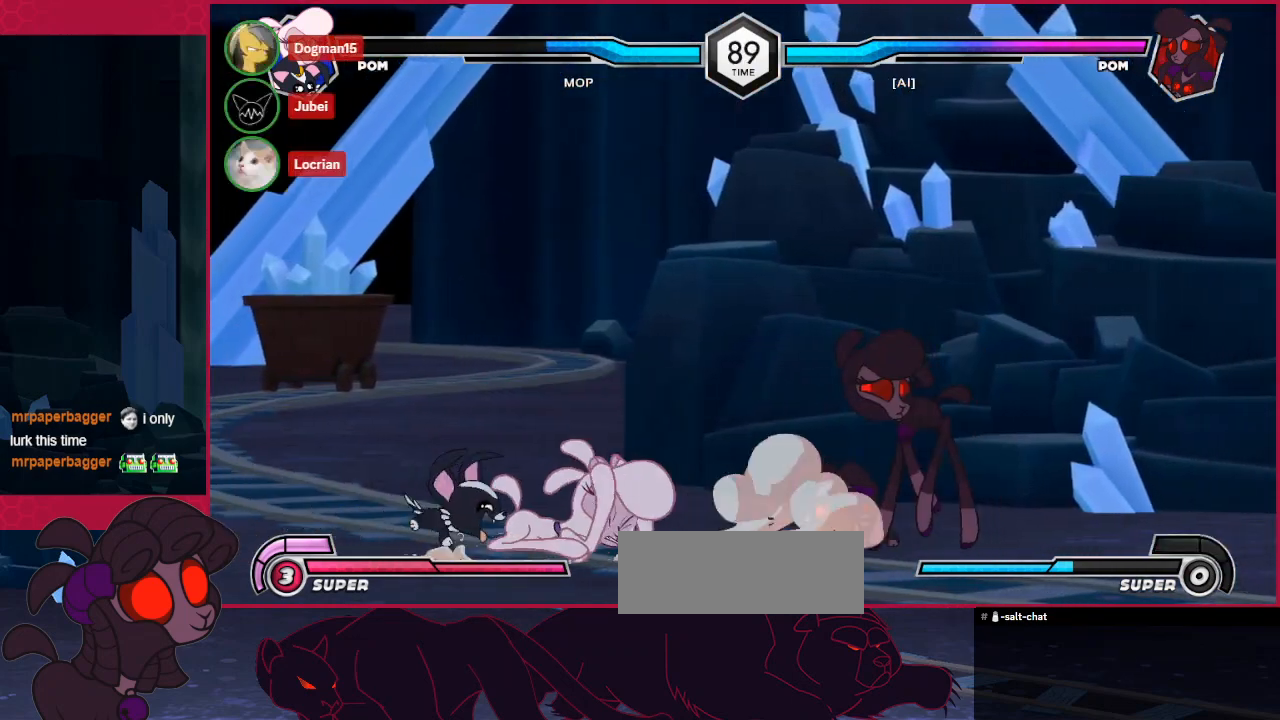
{"keys": ["down", "left"], "events": [[69, "c", "down"], [138, "down", "down"], [207, "c", "up"]]}